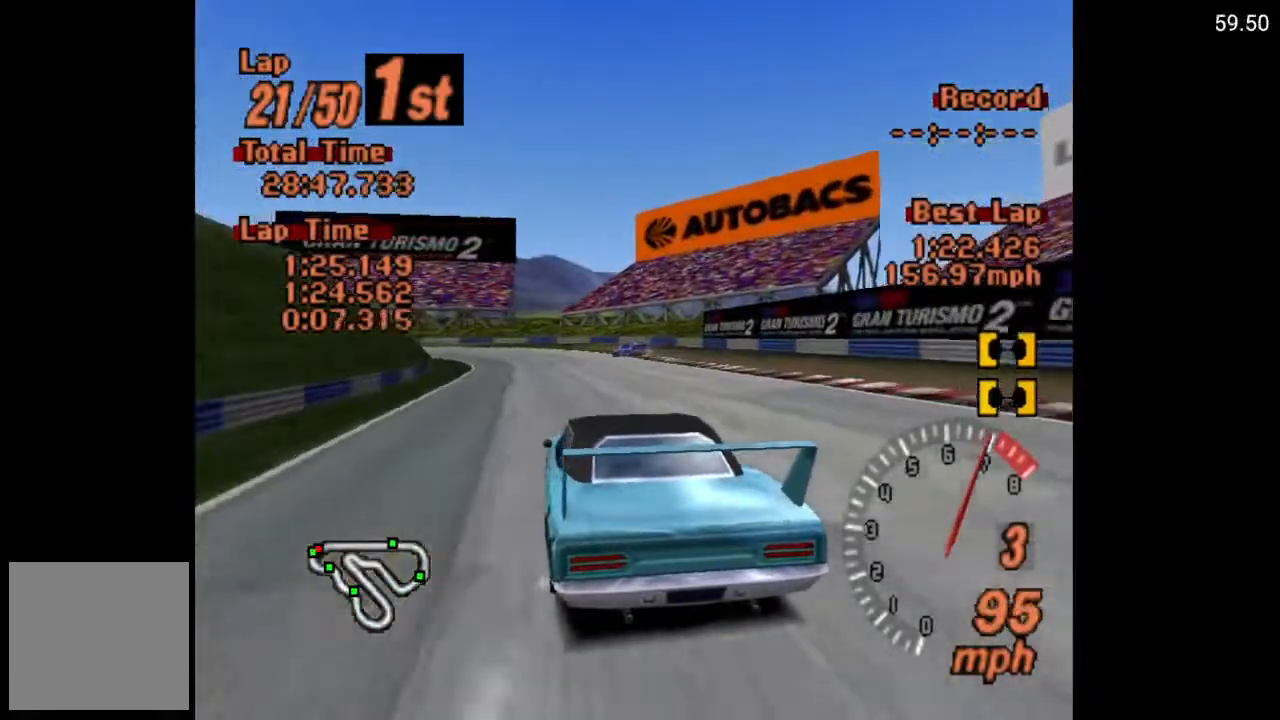
Gameplay with a controller (Xbox layout); each line is a JSON object with the inputs held at the frame after it. "events" lists button and stick changes between this image and that frame as [ms after this image, input, new state], when the widget could be followed in between.
{"buttons": [], "left_stick": "center", "right_stick": "center", "events": []}
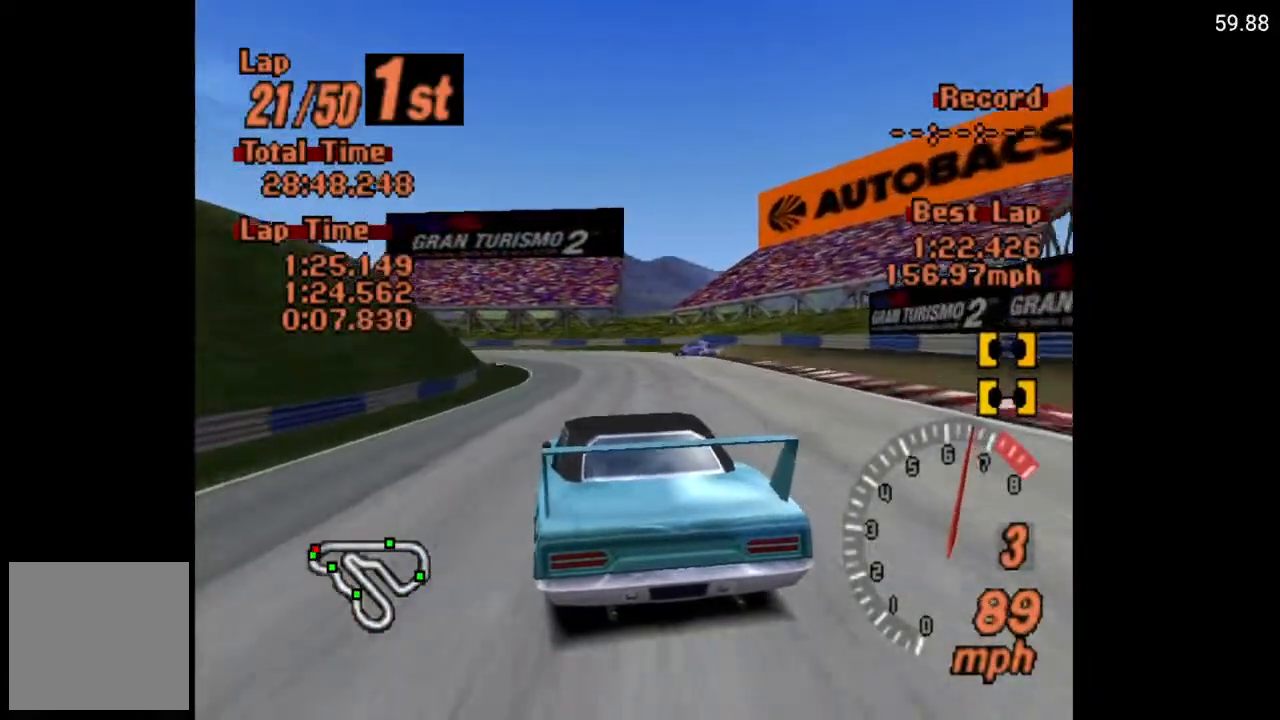
{"buttons": [], "left_stick": "center", "right_stick": "center", "events": [[100, "DPAD_LEFT", "down"], [200, "DPAD_LEFT", "up"]]}
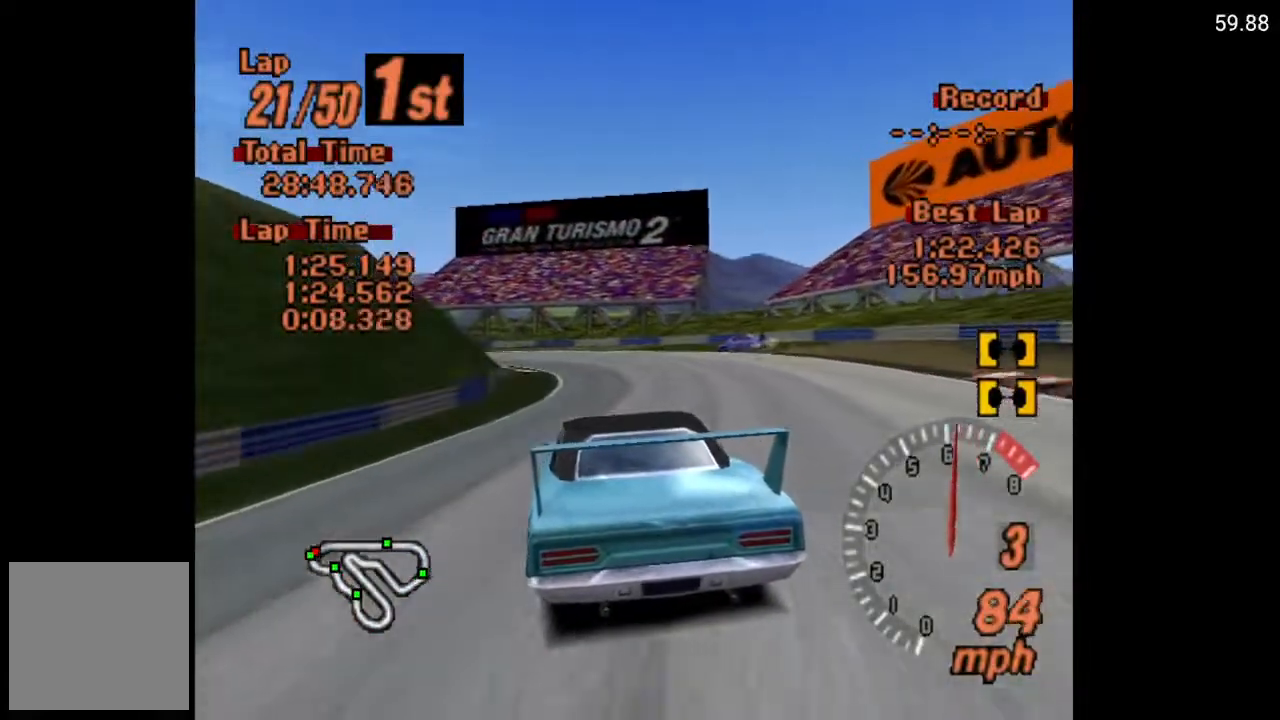
{"buttons": [], "left_stick": "center", "right_stick": "center", "events": [[367, "DPAD_LEFT", "down"], [500, "DPAD_LEFT", "up"]]}
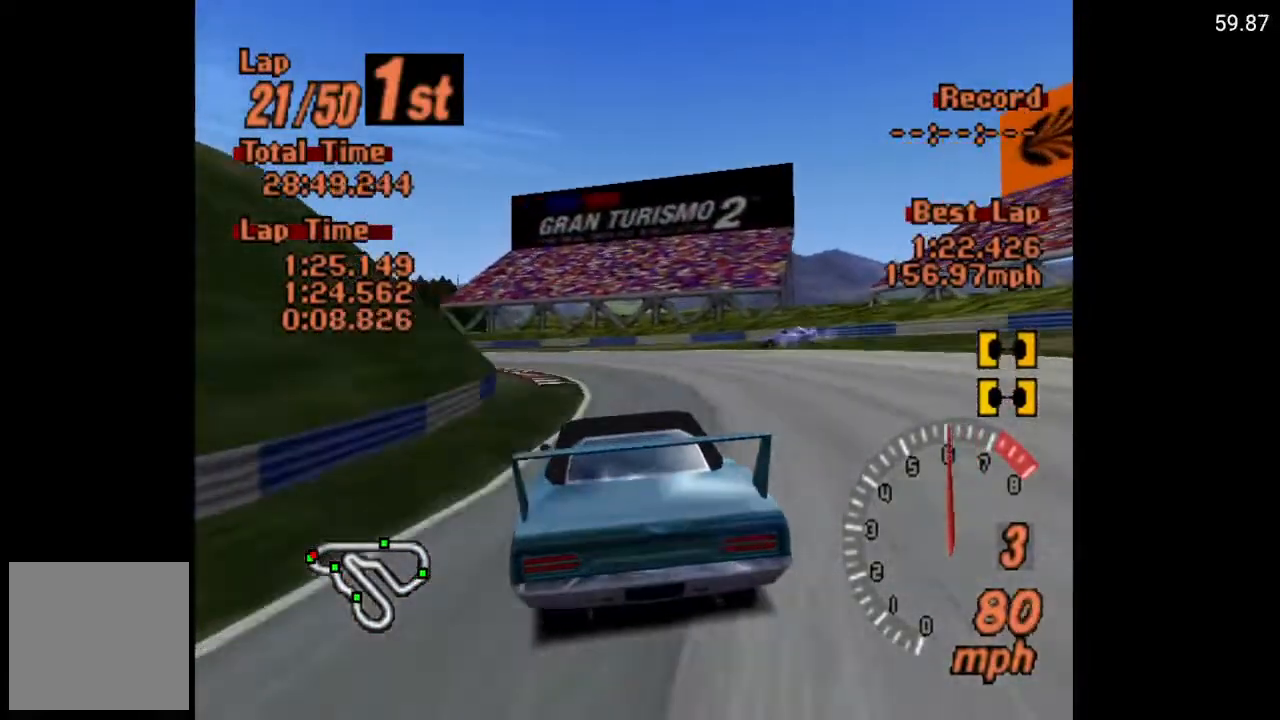
{"buttons": [], "left_stick": "center", "right_stick": "center", "events": [[133, "DPAD_LEFT", "down"], [267, "DPAD_LEFT", "up"]]}
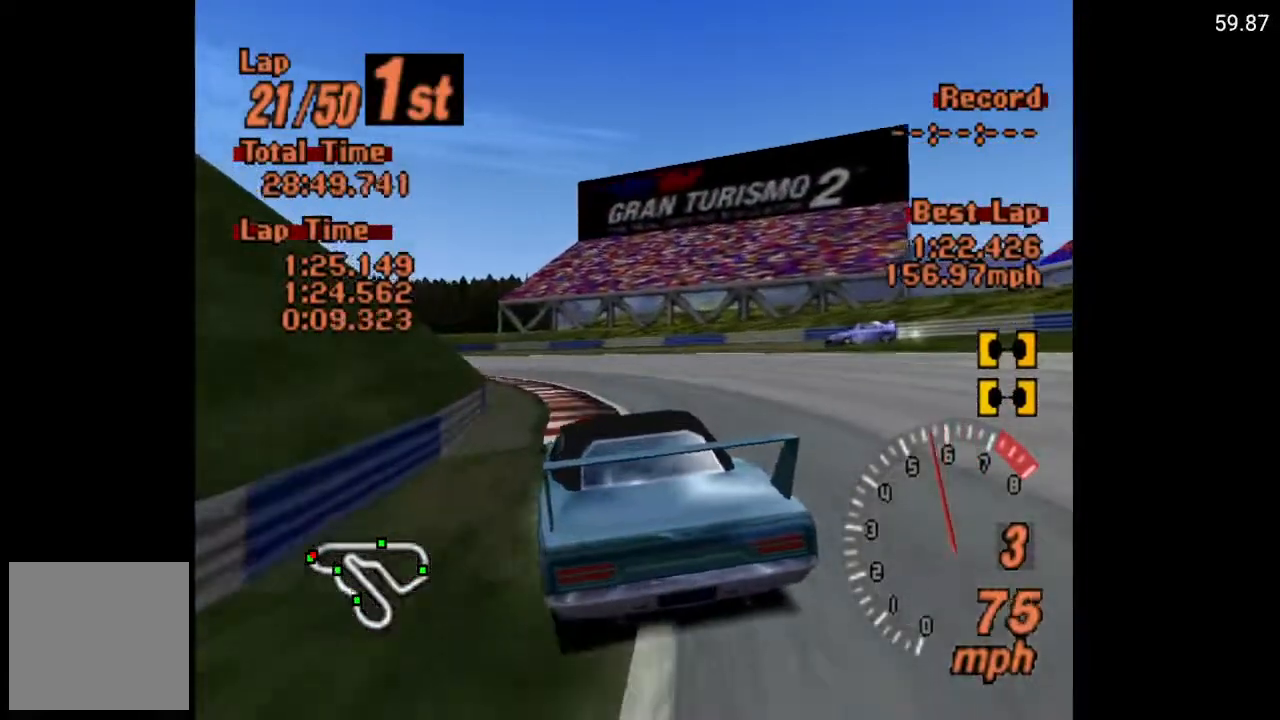
{"buttons": ["DPAD_LEFT"], "left_stick": "center", "right_stick": "center", "events": [[83, "DPAD_LEFT", "down"]]}
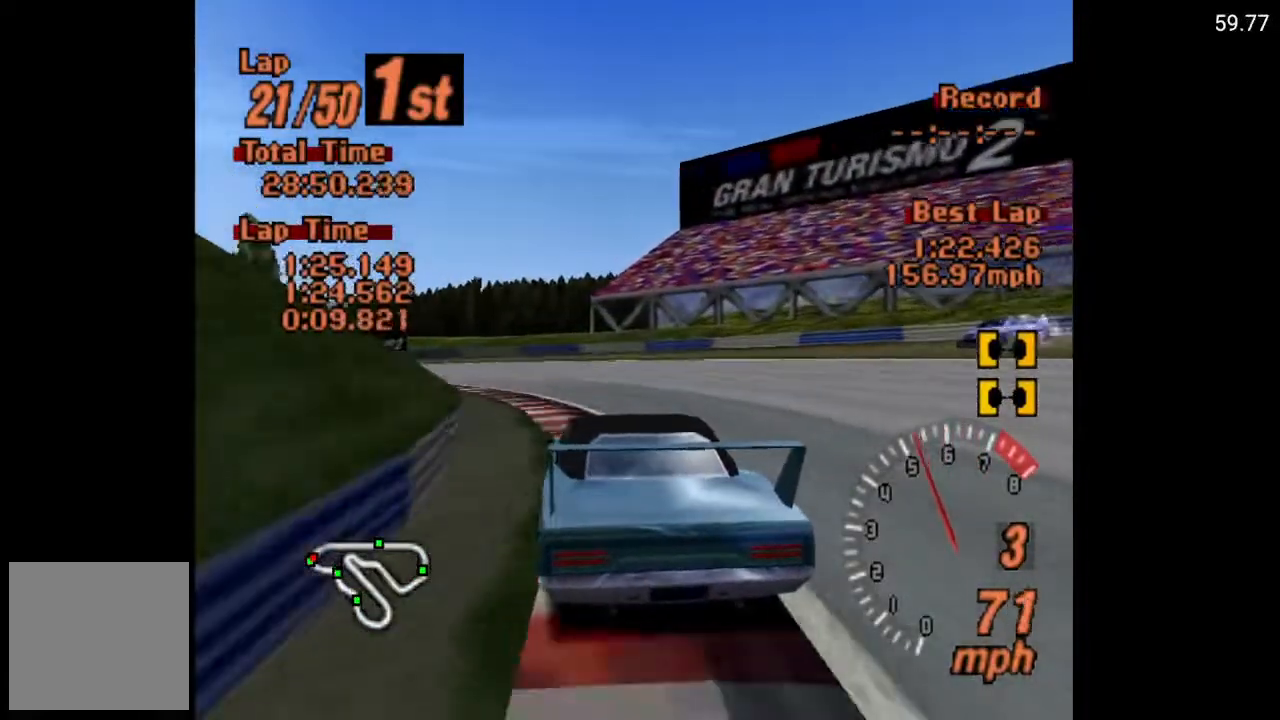
{"buttons": ["DPAD_LEFT"], "left_stick": "center", "right_stick": "center", "events": []}
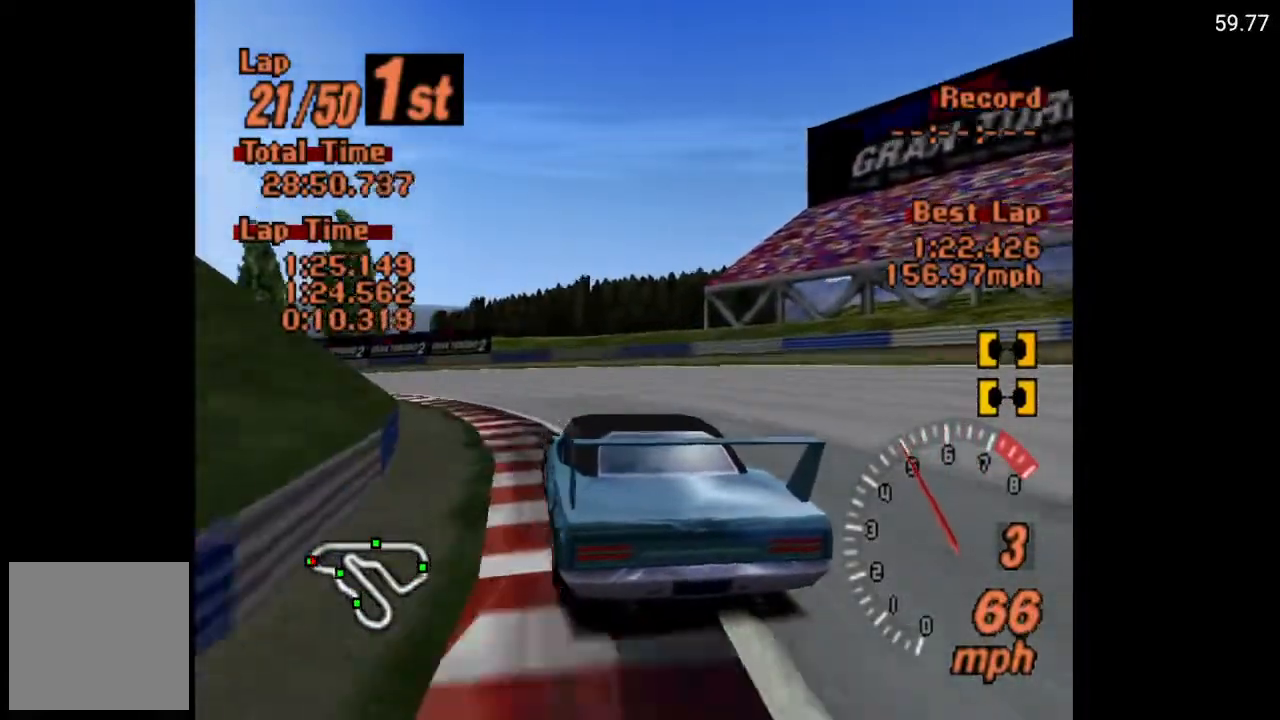
{"buttons": ["L1", "DPAD_LEFT"], "left_stick": "center", "right_stick": "center", "events": [[483, "L1", "down"]]}
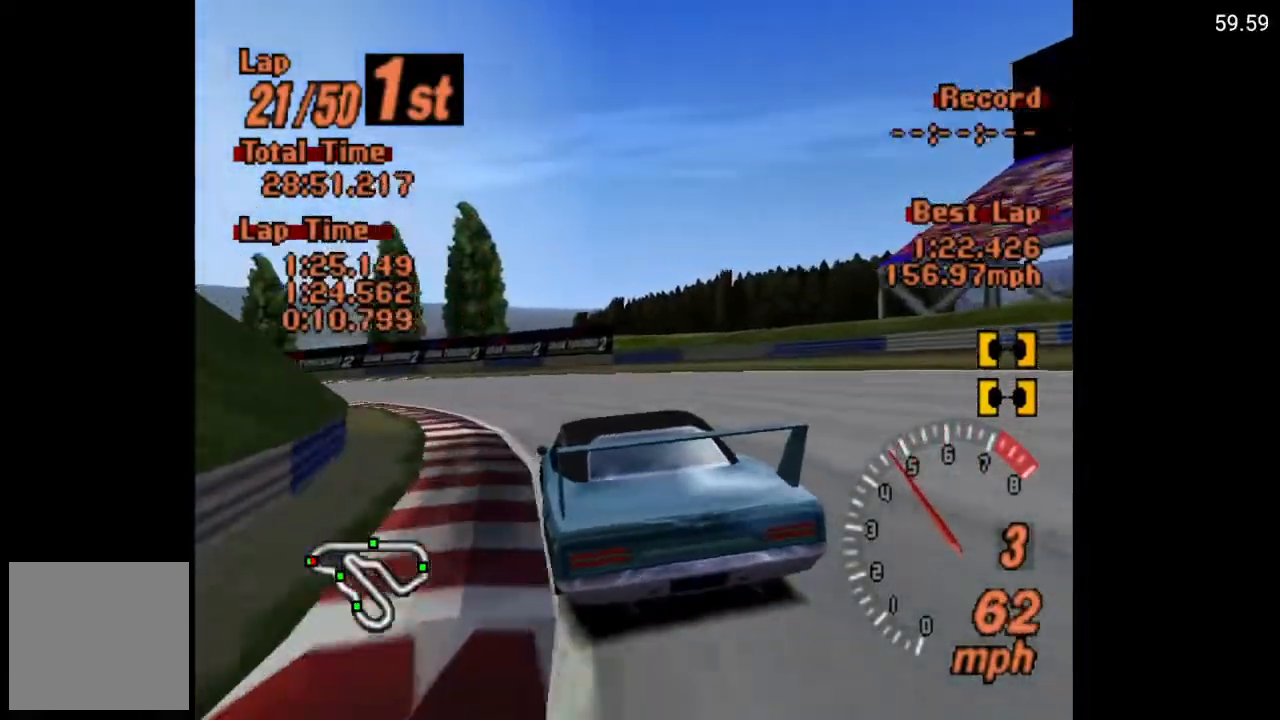
{"buttons": ["A"], "left_stick": "center", "right_stick": "center", "events": [[317, "L1", "up"], [367, "A", "down"], [367, "DPAD_LEFT", "up"]]}
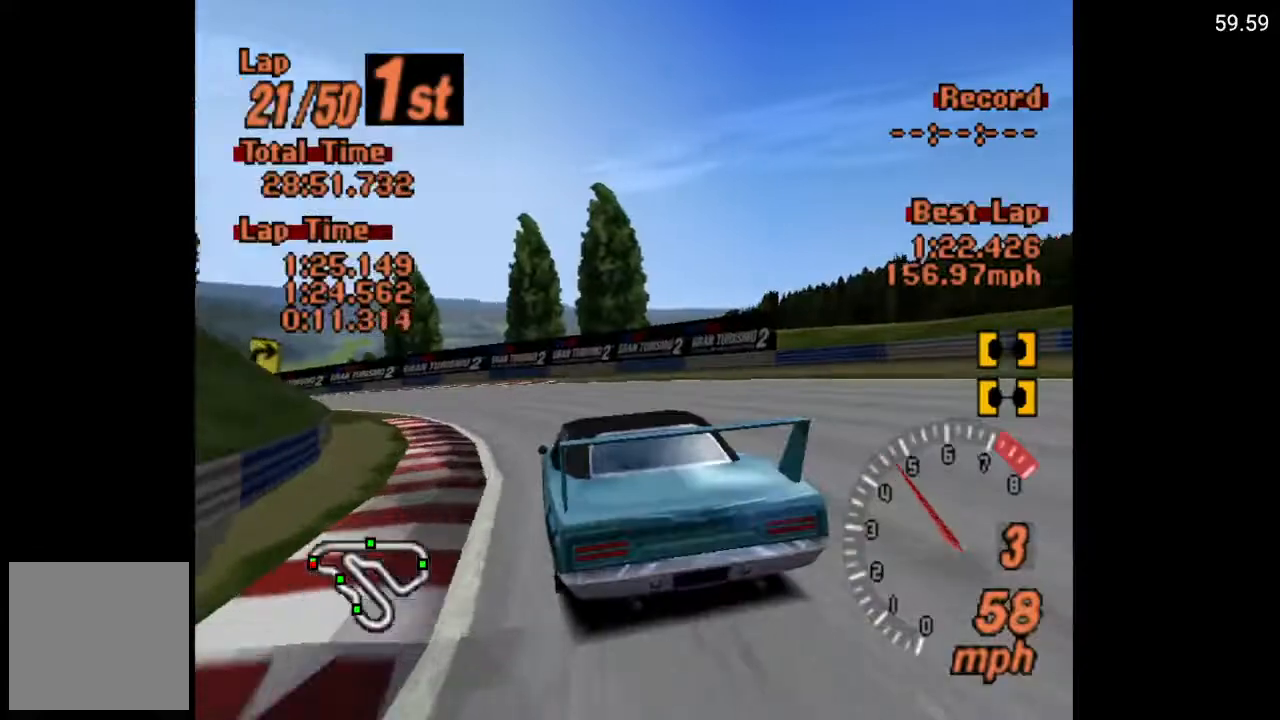
{"buttons": ["A"], "left_stick": "center", "right_stick": "center", "events": [[67, "DPAD_LEFT", "down"], [483, "DPAD_LEFT", "up"]]}
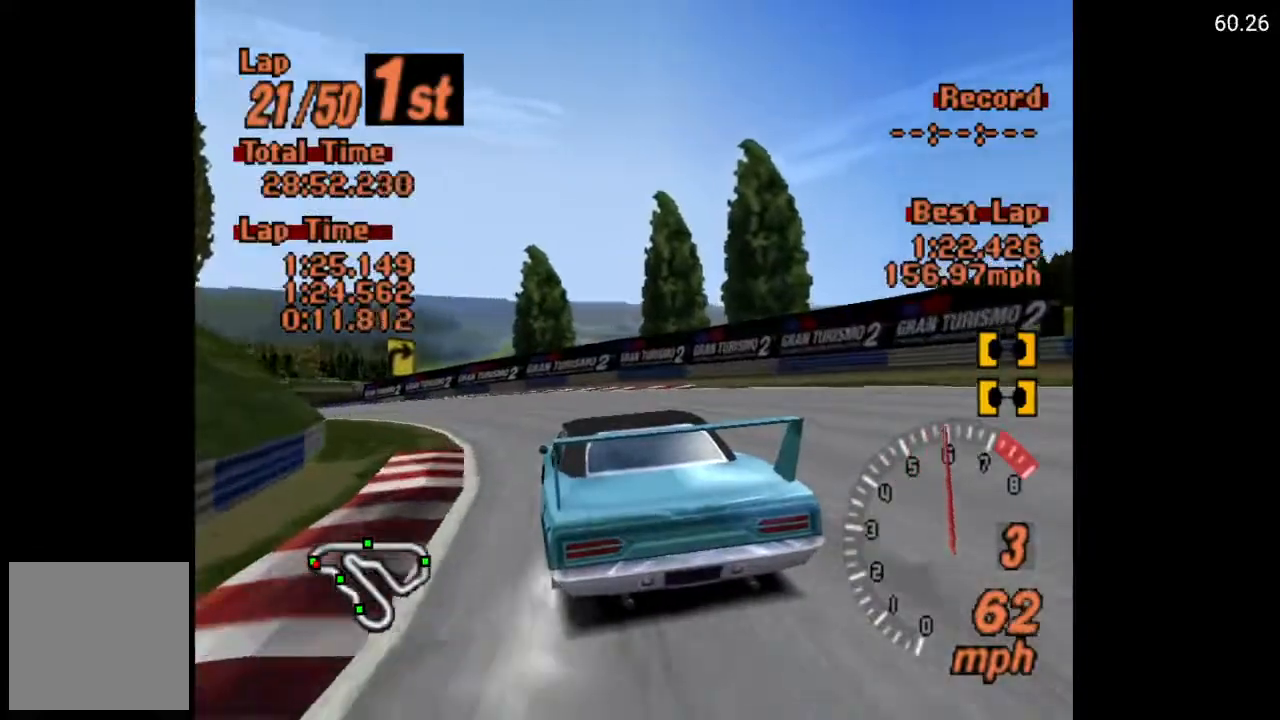
{"buttons": ["A", "L1"], "left_stick": "center", "right_stick": "center", "events": [[67, "DPAD_LEFT", "down"], [250, "L1", "down"], [333, "DPAD_LEFT", "up"]]}
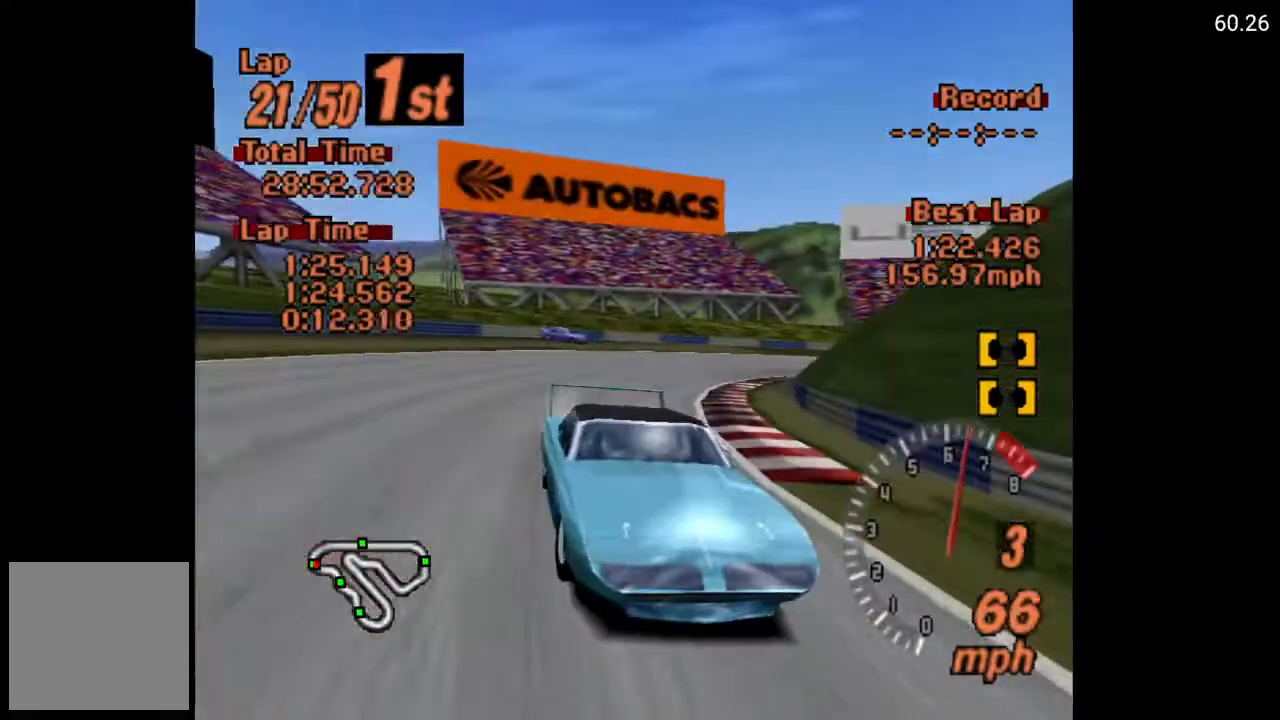
{"buttons": ["A", "DPAD_LEFT"], "left_stick": "center", "right_stick": "center", "events": [[67, "L1", "up"], [500, "DPAD_LEFT", "down"]]}
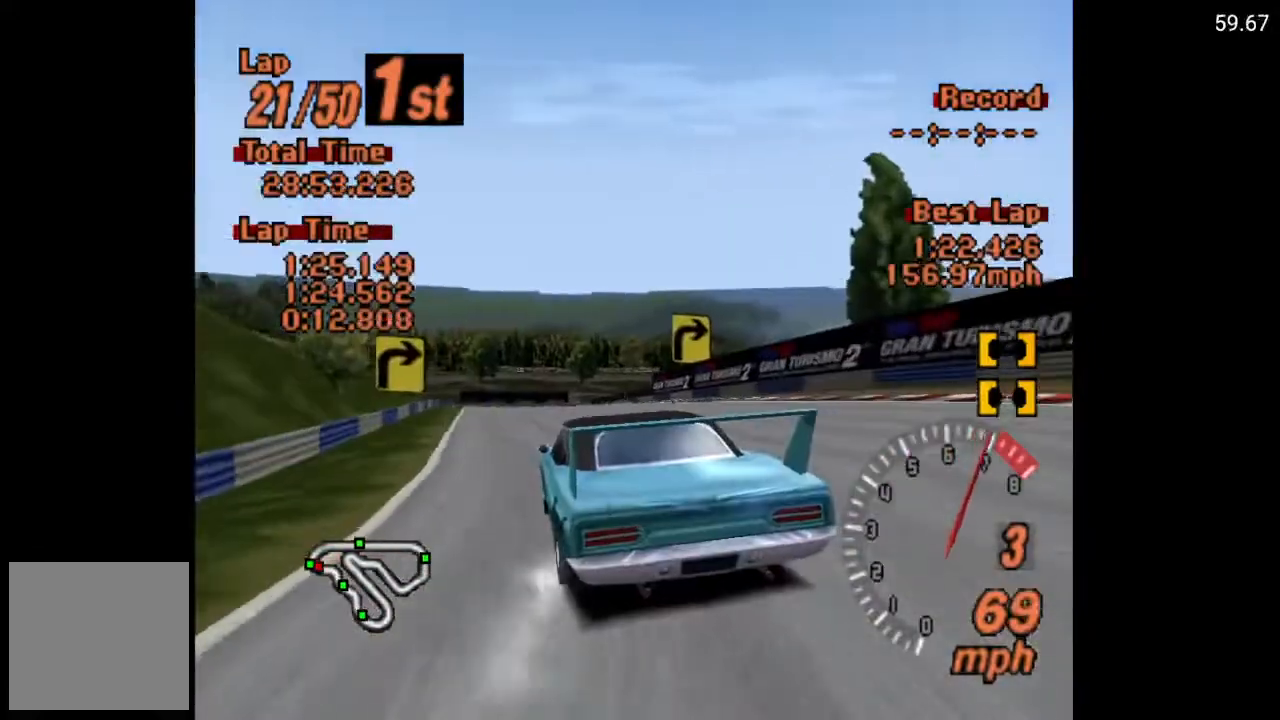
{"buttons": ["A", "DPAD_RIGHT"], "left_stick": "center", "right_stick": "center", "events": [[33, "DPAD_LEFT", "up"], [250, "DPAD_RIGHT", "down"]]}
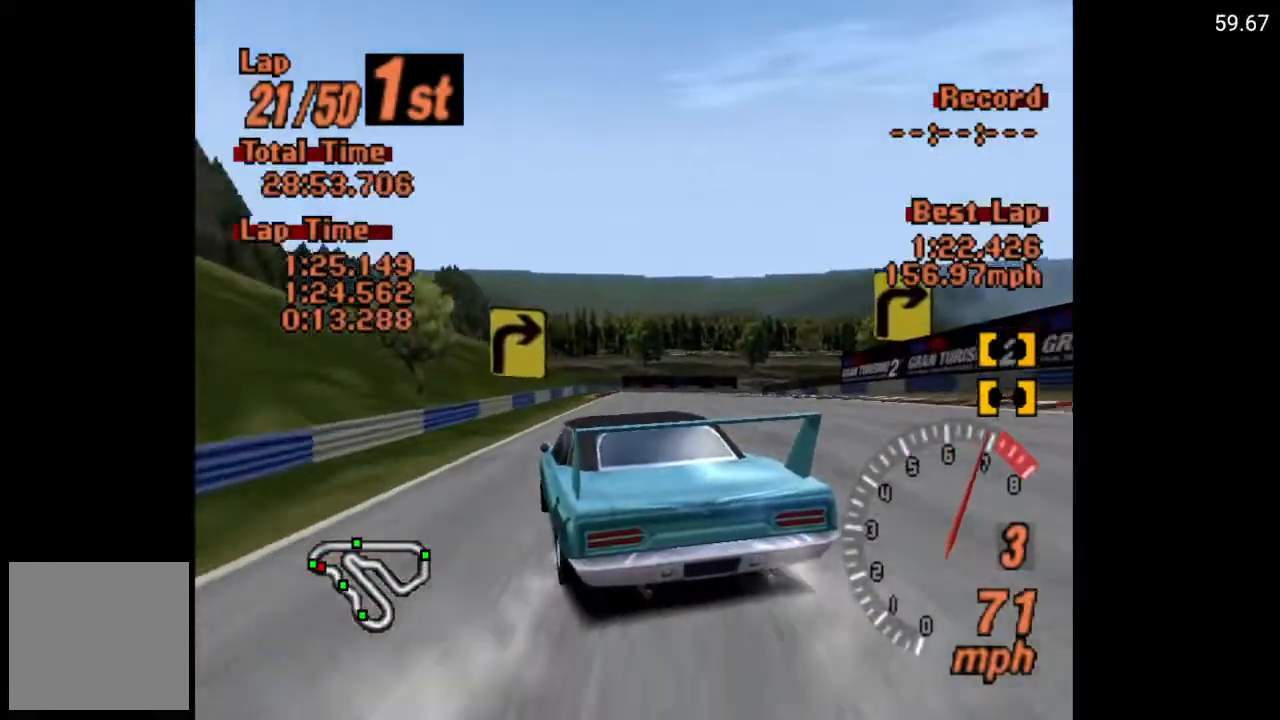
{"buttons": ["A"], "left_stick": "center", "right_stick": "center", "events": [[33, "A", "up"], [217, "DPAD_RIGHT", "up"], [267, "A", "down"]]}
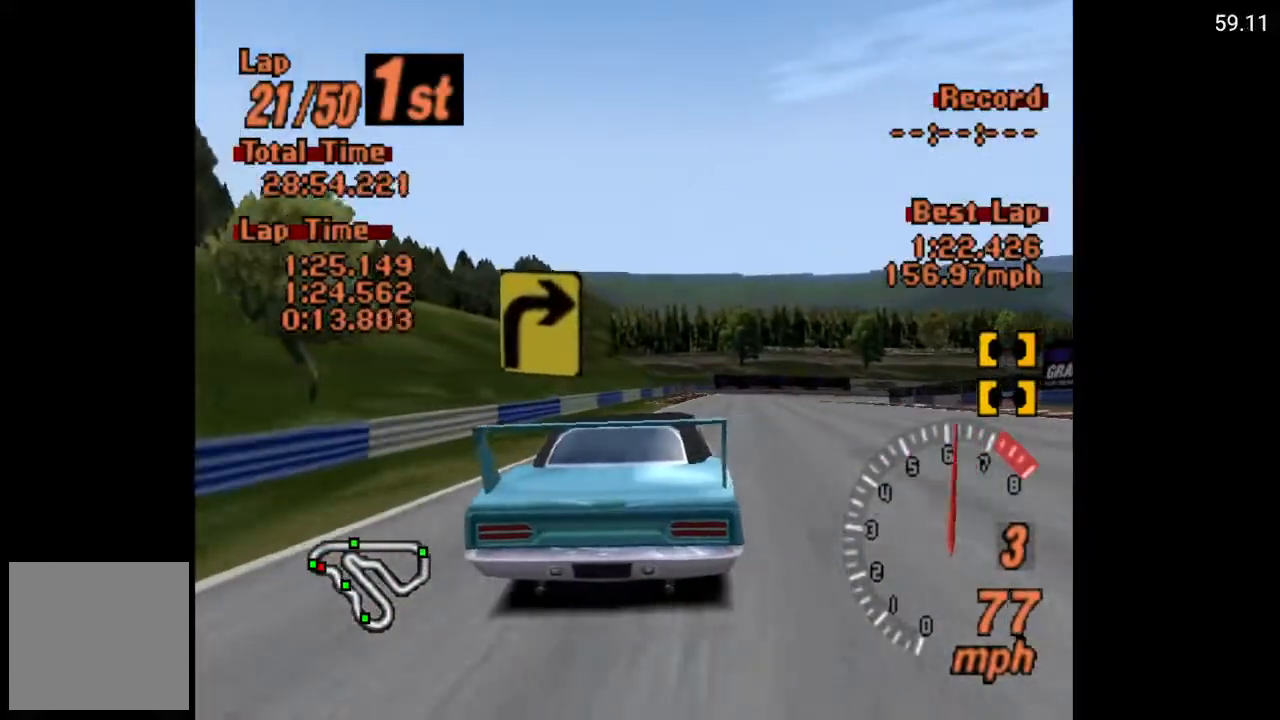
{"buttons": ["A"], "left_stick": "center", "right_stick": "center", "events": [[33, "DPAD_RIGHT", "down"], [167, "DPAD_RIGHT", "up"], [350, "DPAD_LEFT", "down"], [483, "DPAD_LEFT", "up"]]}
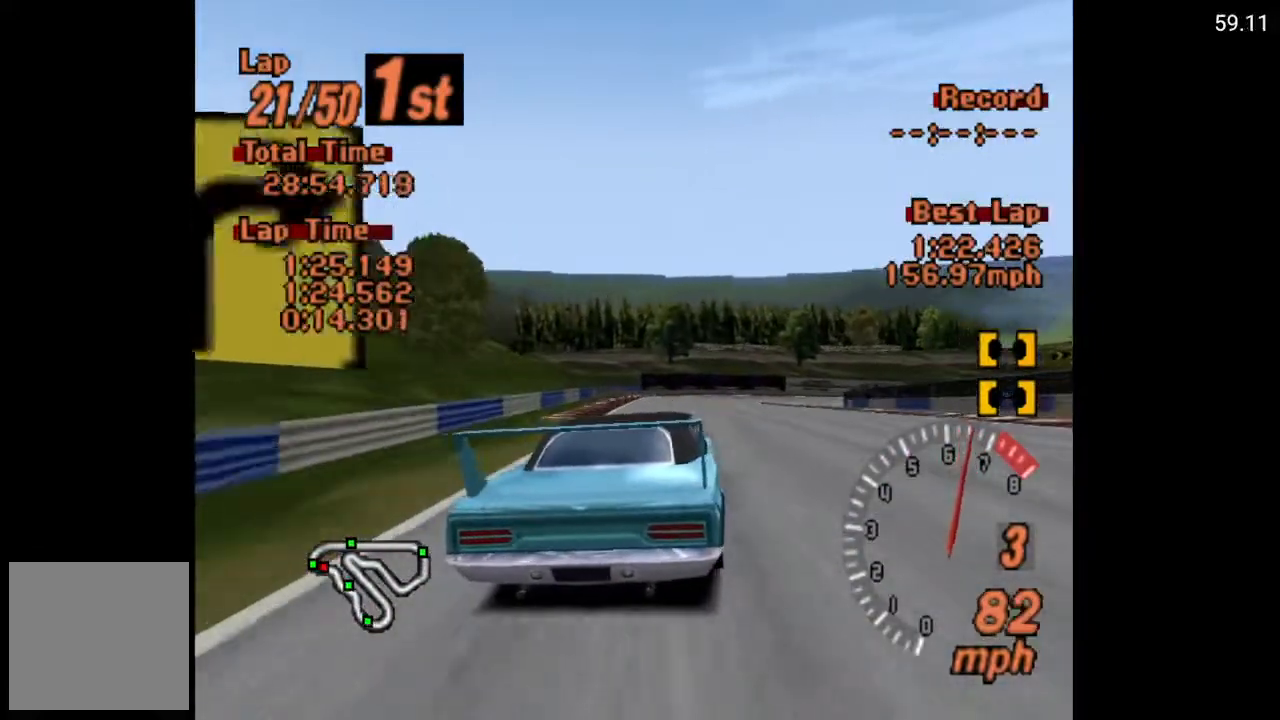
{"buttons": ["A", "DPAD_RIGHT"], "left_stick": "center", "right_stick": "center", "events": [[350, "DPAD_RIGHT", "down"]]}
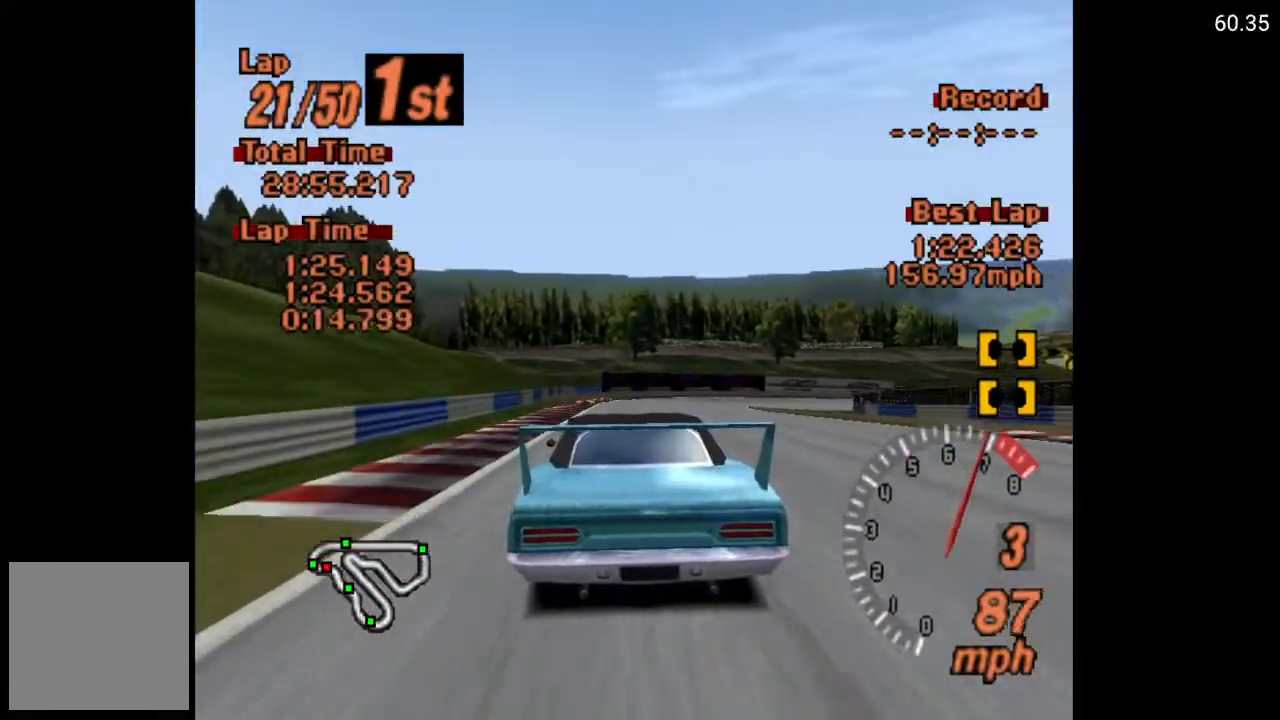
{"buttons": ["DPAD_RIGHT"], "left_stick": "center", "right_stick": "center", "events": [[17, "DPAD_RIGHT", "up"], [283, "DPAD_RIGHT", "down"], [450, "DPAD_RIGHT", "up"], [467, "A", "up"], [500, "DPAD_RIGHT", "down"]]}
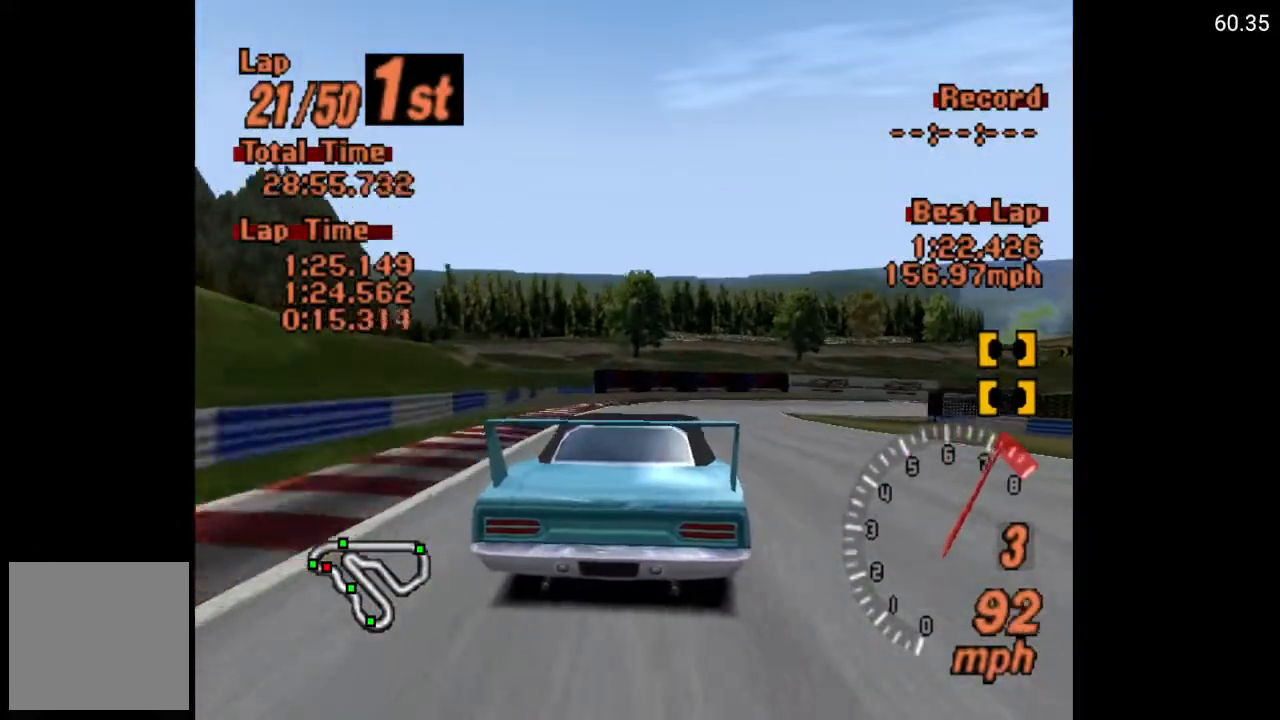
{"buttons": ["A"], "left_stick": "center", "right_stick": "center", "events": [[167, "DPAD_RIGHT", "up"], [317, "A", "down"]]}
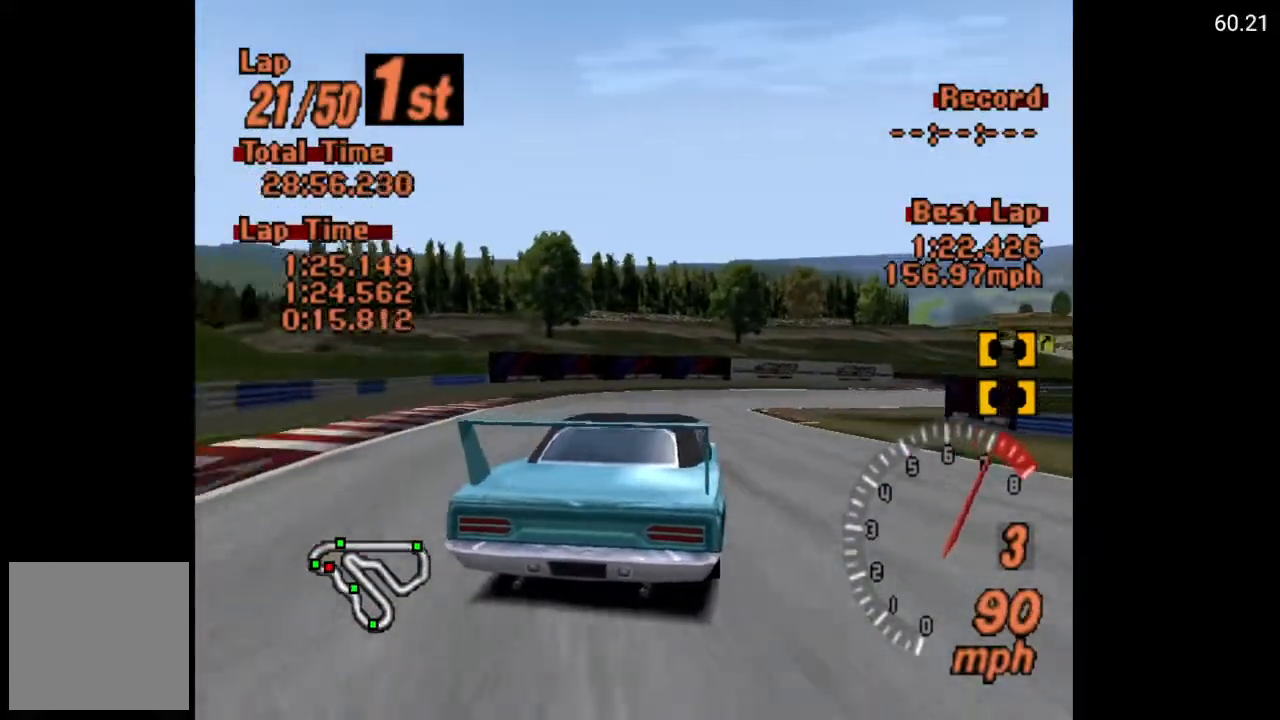
{"buttons": ["R2", "DPAD_RIGHT"], "left_stick": "center", "right_stick": "center", "events": [[183, "A", "up"], [183, "DPAD_RIGHT", "down"], [400, "R2", "down"]]}
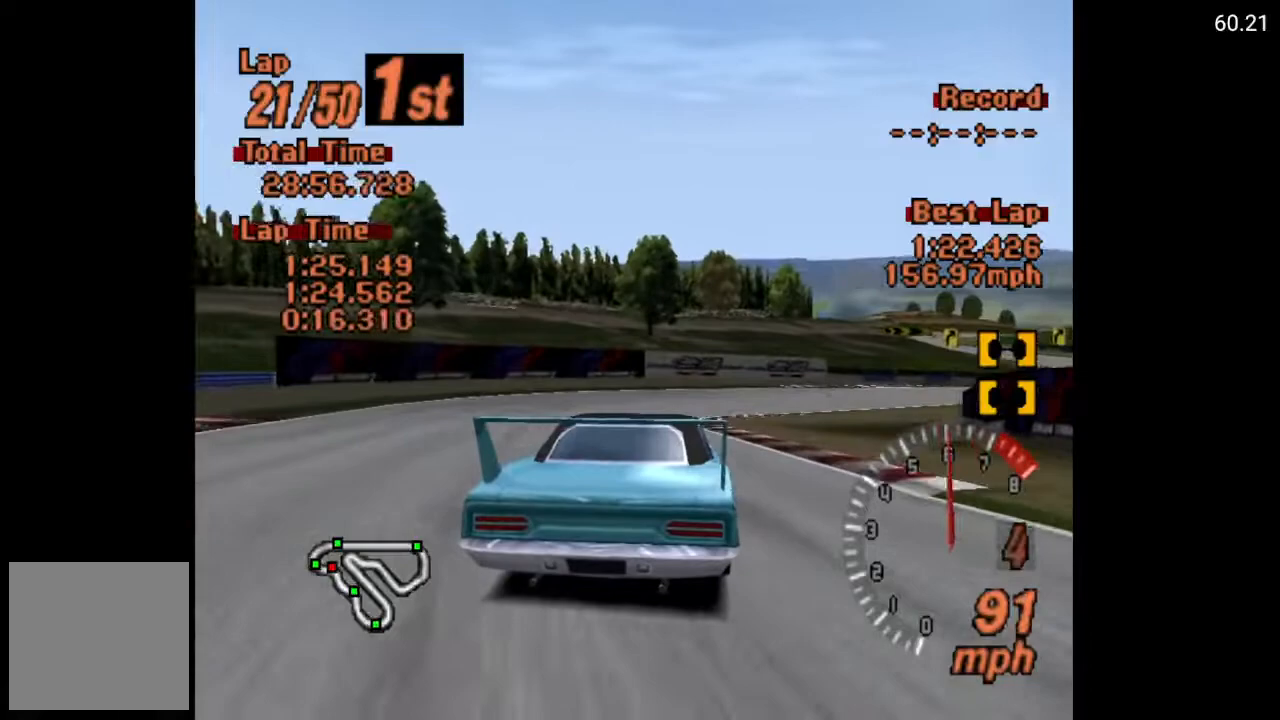
{"buttons": ["A", "DPAD_RIGHT"], "left_stick": "center", "right_stick": "center", "events": [[50, "R2", "up"], [83, "DPAD_RIGHT", "up"], [133, "DPAD_RIGHT", "down"], [233, "A", "down"]]}
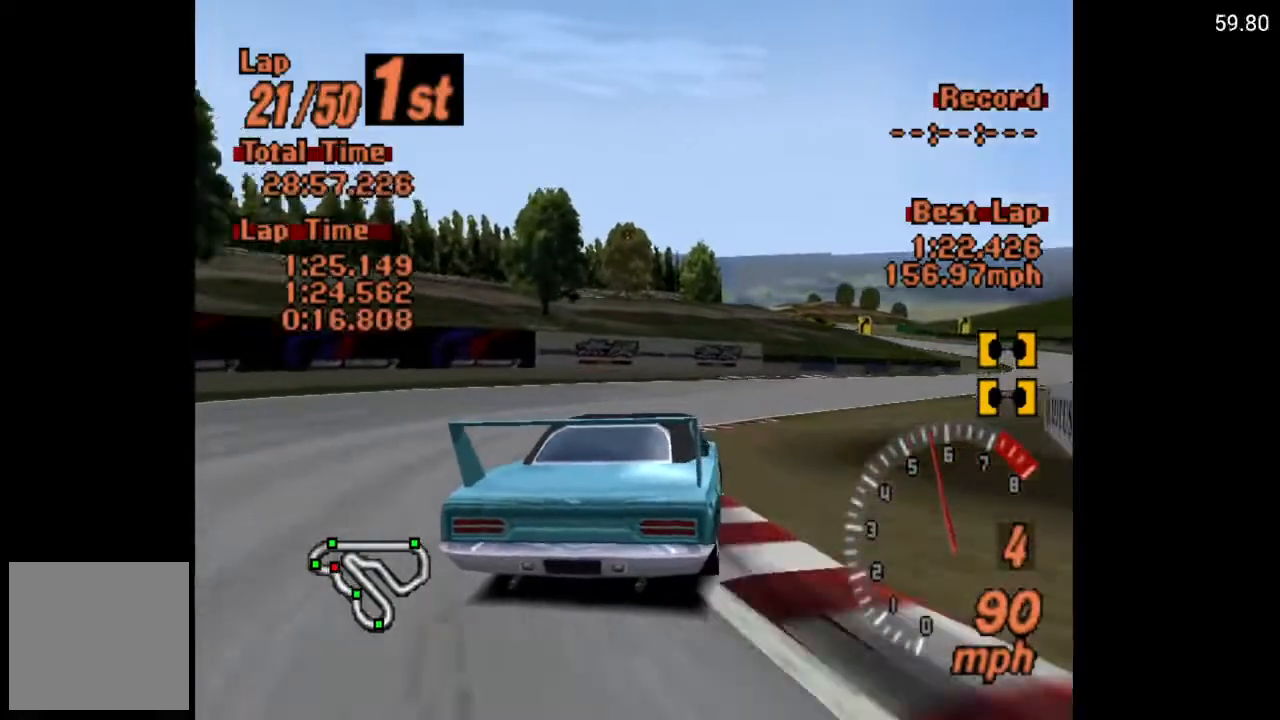
{"buttons": ["DPAD_RIGHT"], "left_stick": "center", "right_stick": "center", "events": [[400, "A", "up"]]}
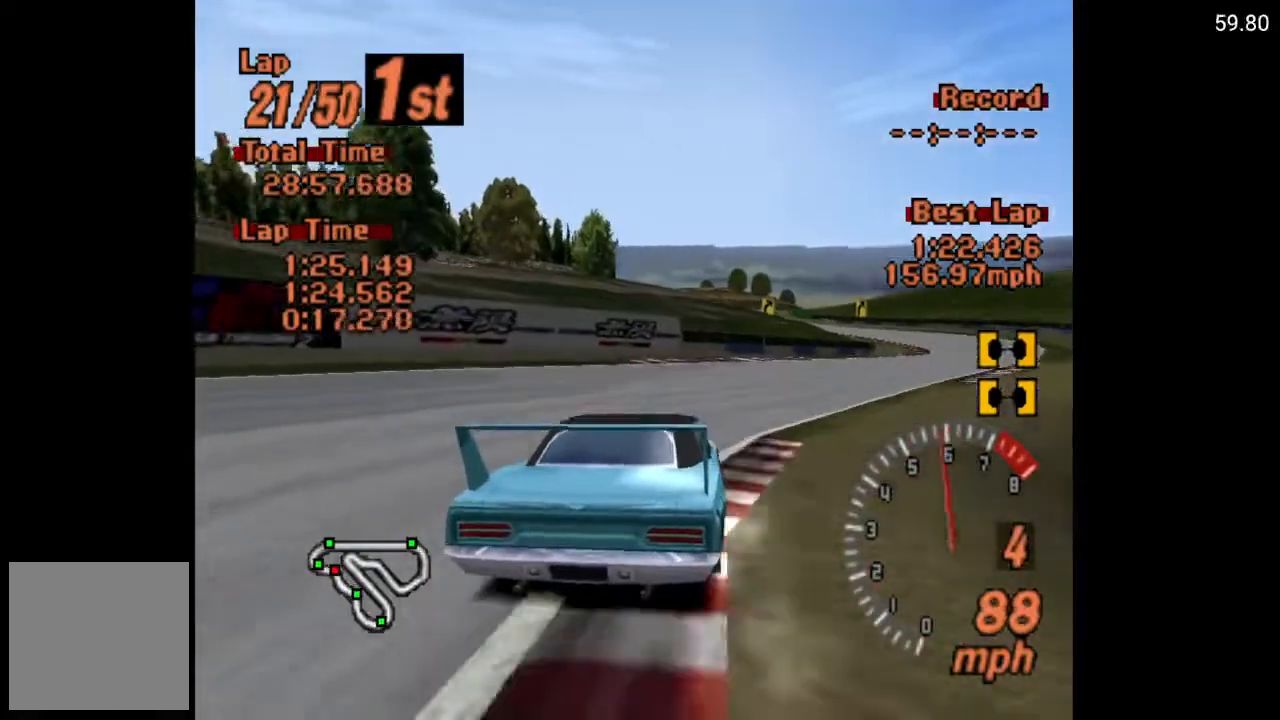
{"buttons": ["A", "DPAD_RIGHT"], "left_stick": "center", "right_stick": "center", "events": [[250, "A", "down"]]}
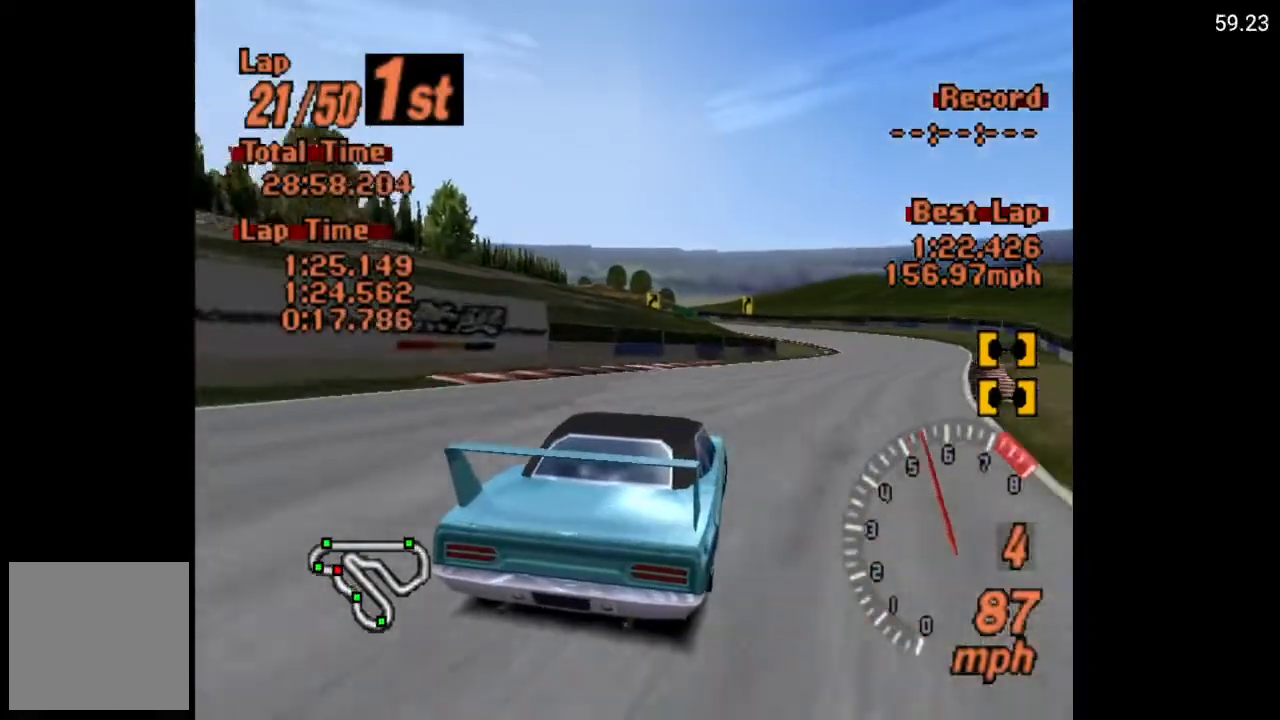
{"buttons": ["A"], "left_stick": "center", "right_stick": "center", "events": [[150, "DPAD_RIGHT", "up"]]}
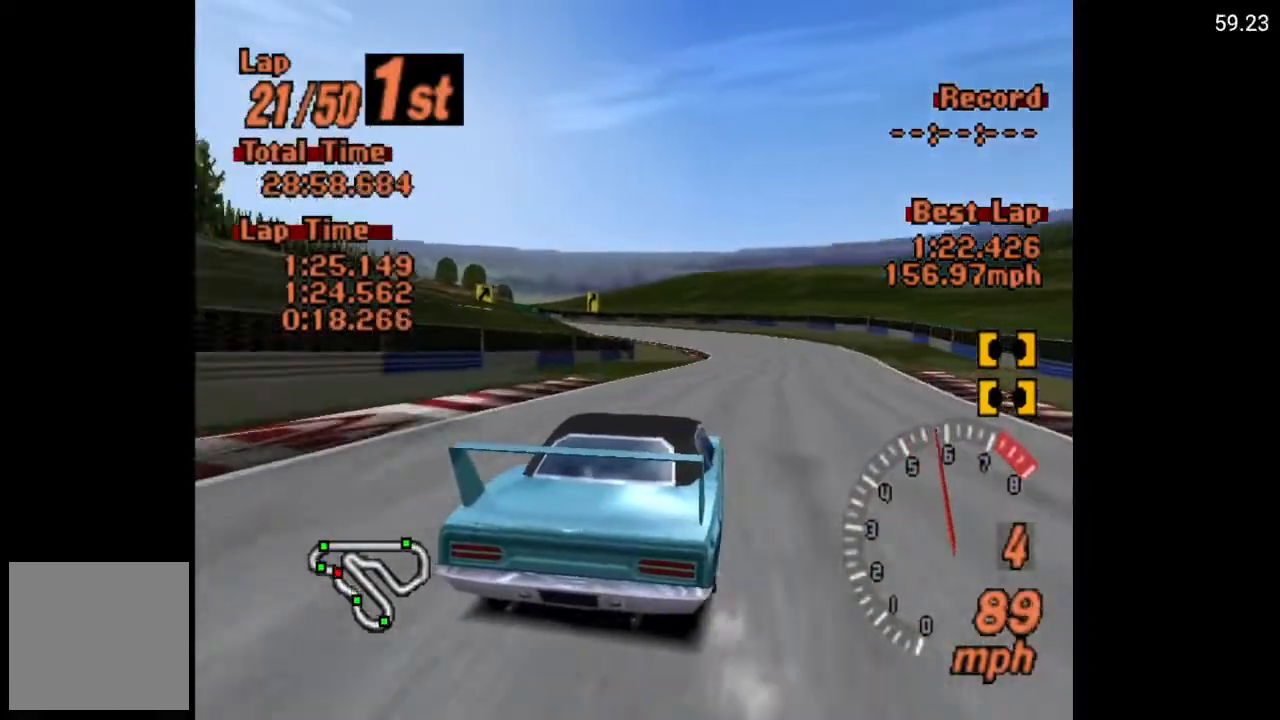
{"buttons": ["A", "DPAD_LEFT"], "left_stick": "center", "right_stick": "center", "events": [[467, "DPAD_LEFT", "down"]]}
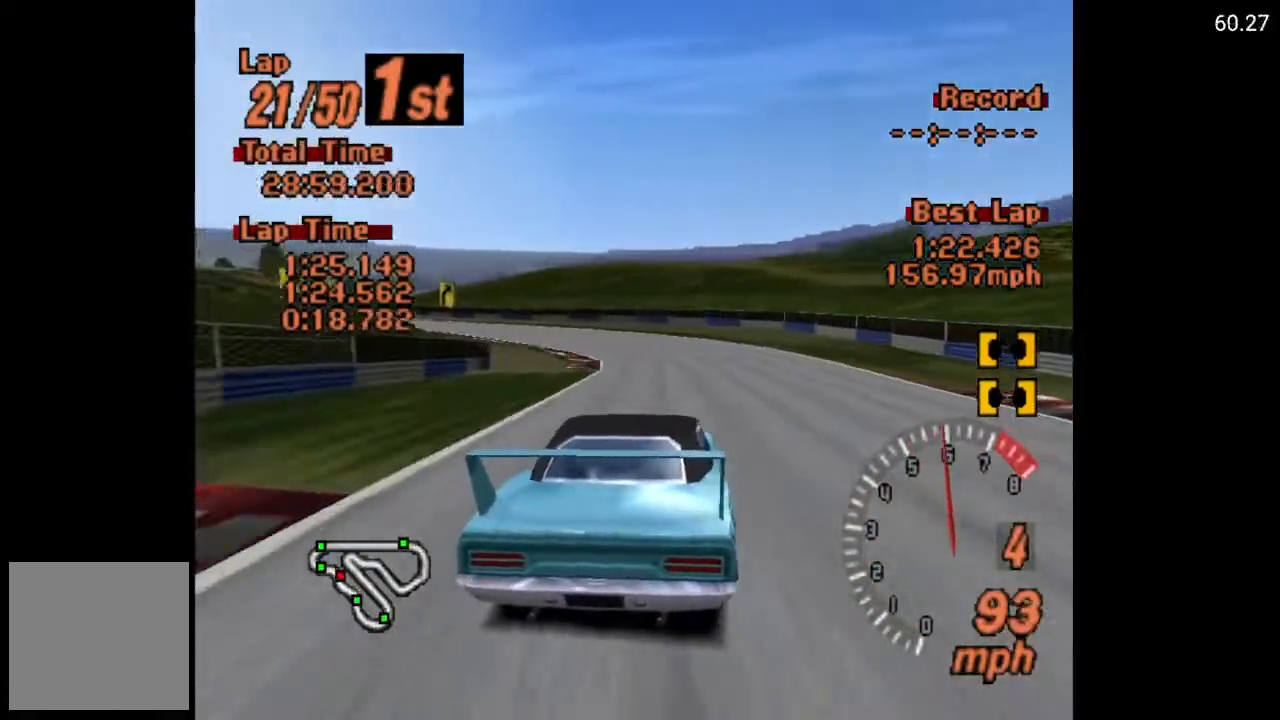
{"buttons": ["A"], "left_stick": "center", "right_stick": "center", "events": [[67, "A", "up"], [183, "DPAD_LEFT", "up"], [300, "DPAD_LEFT", "down"], [500, "A", "down"], [500, "DPAD_LEFT", "up"]]}
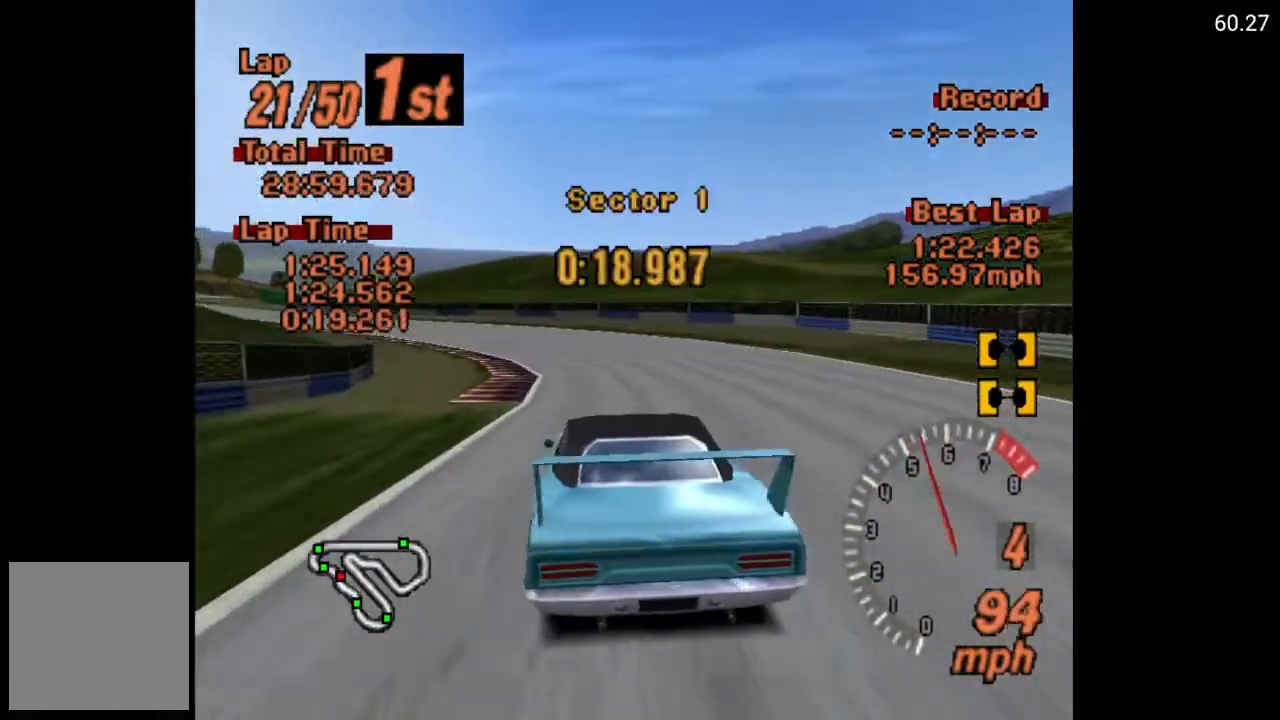
{"buttons": ["DPAD_LEFT"], "left_stick": "center", "right_stick": "center", "events": [[200, "DPAD_LEFT", "down"], [433, "A", "up"]]}
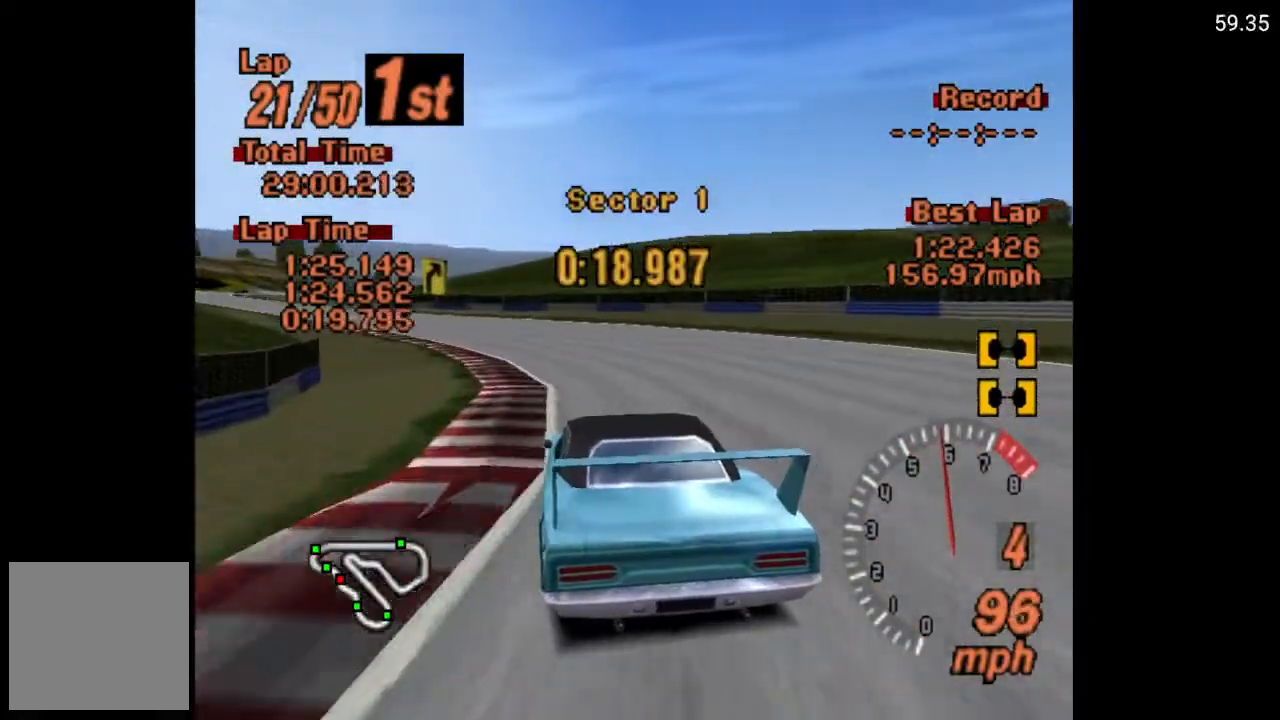
{"buttons": ["DPAD_LEFT"], "left_stick": "center", "right_stick": "center", "events": []}
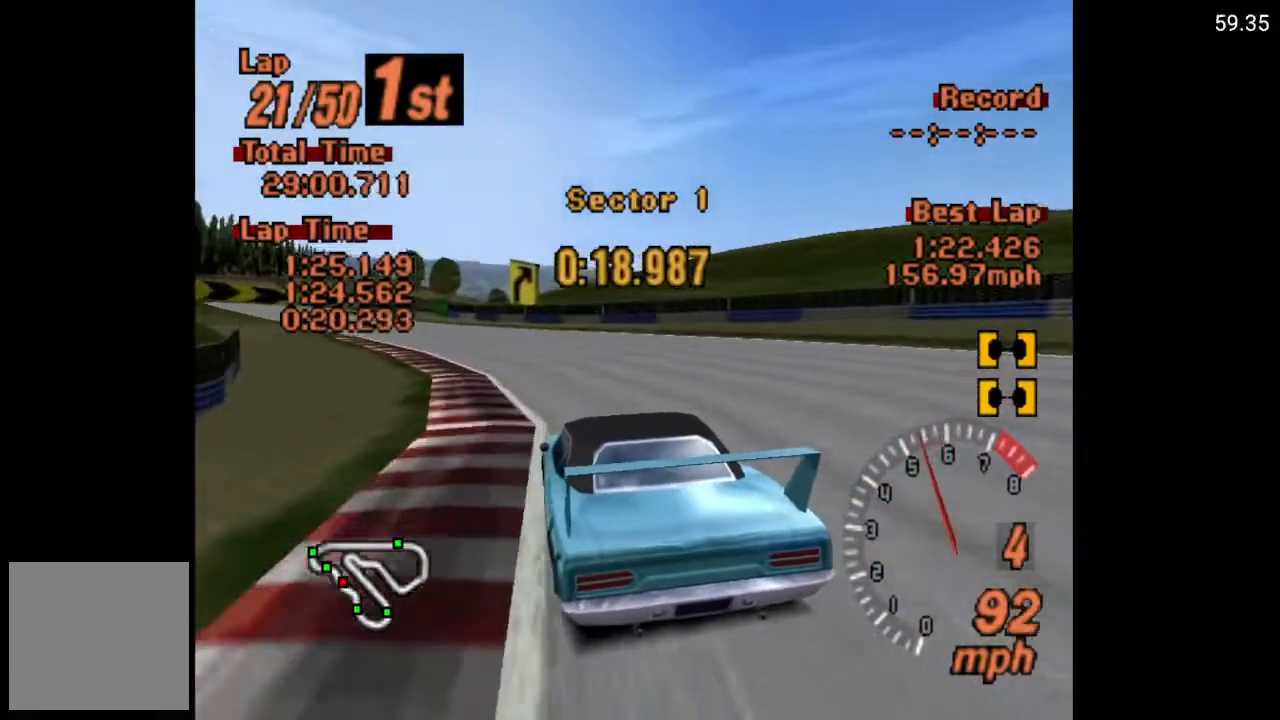
{"buttons": ["A", "DPAD_LEFT"], "left_stick": "center", "right_stick": "center", "events": [[67, "A", "down"]]}
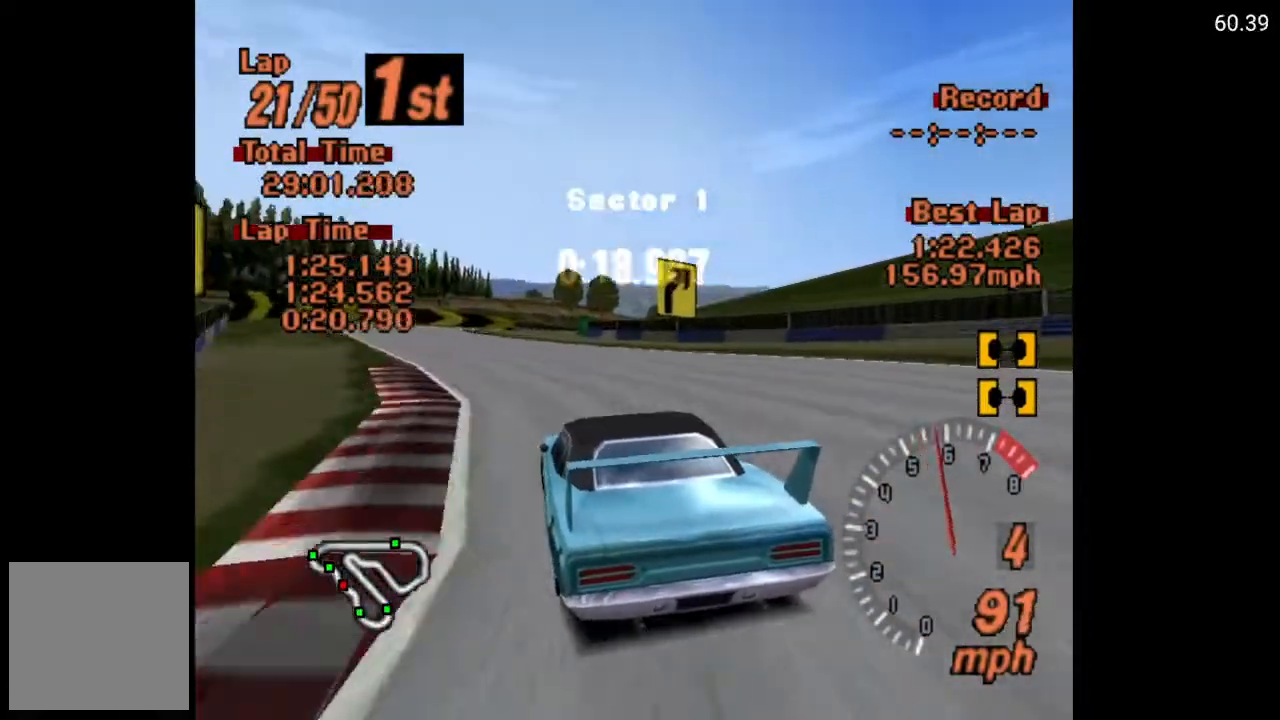
{"buttons": ["A", "DPAD_LEFT"], "left_stick": "center", "right_stick": "center", "events": [[50, "DPAD_LEFT", "up"], [400, "DPAD_LEFT", "down"]]}
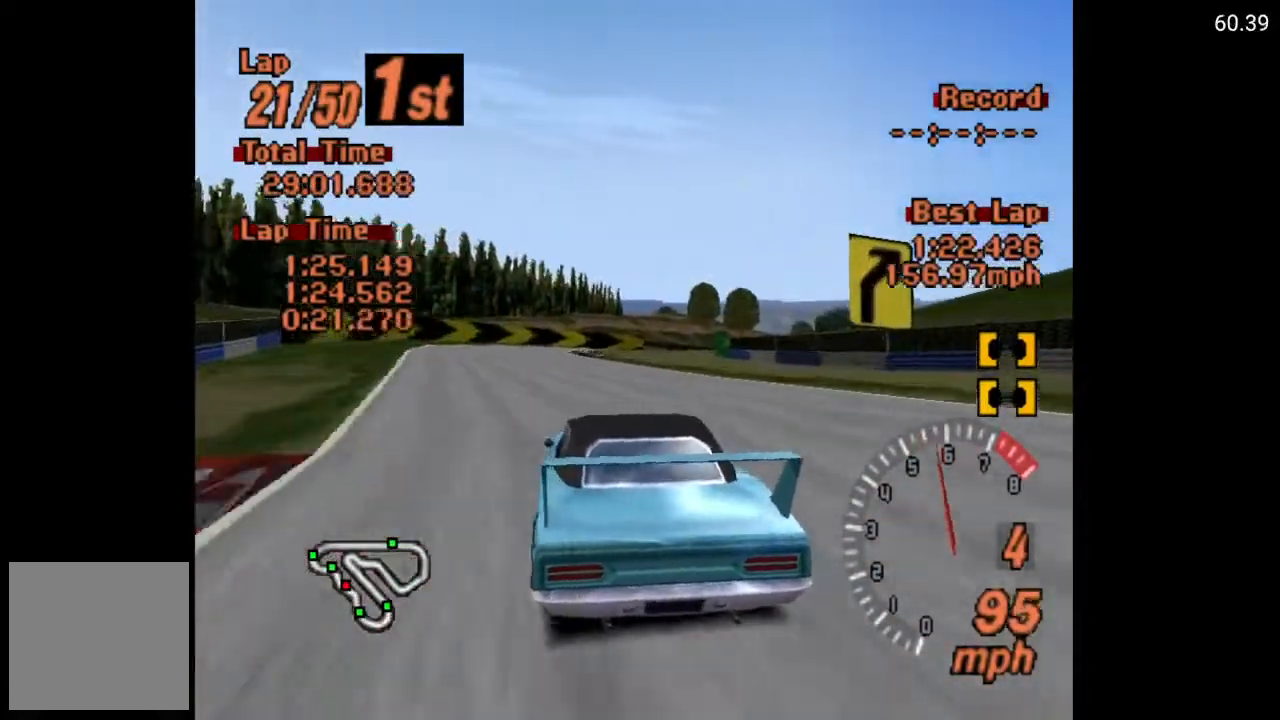
{"buttons": ["X"], "left_stick": "center", "right_stick": "center", "events": [[67, "DPAD_LEFT", "up"], [167, "A", "up"], [433, "X", "down"]]}
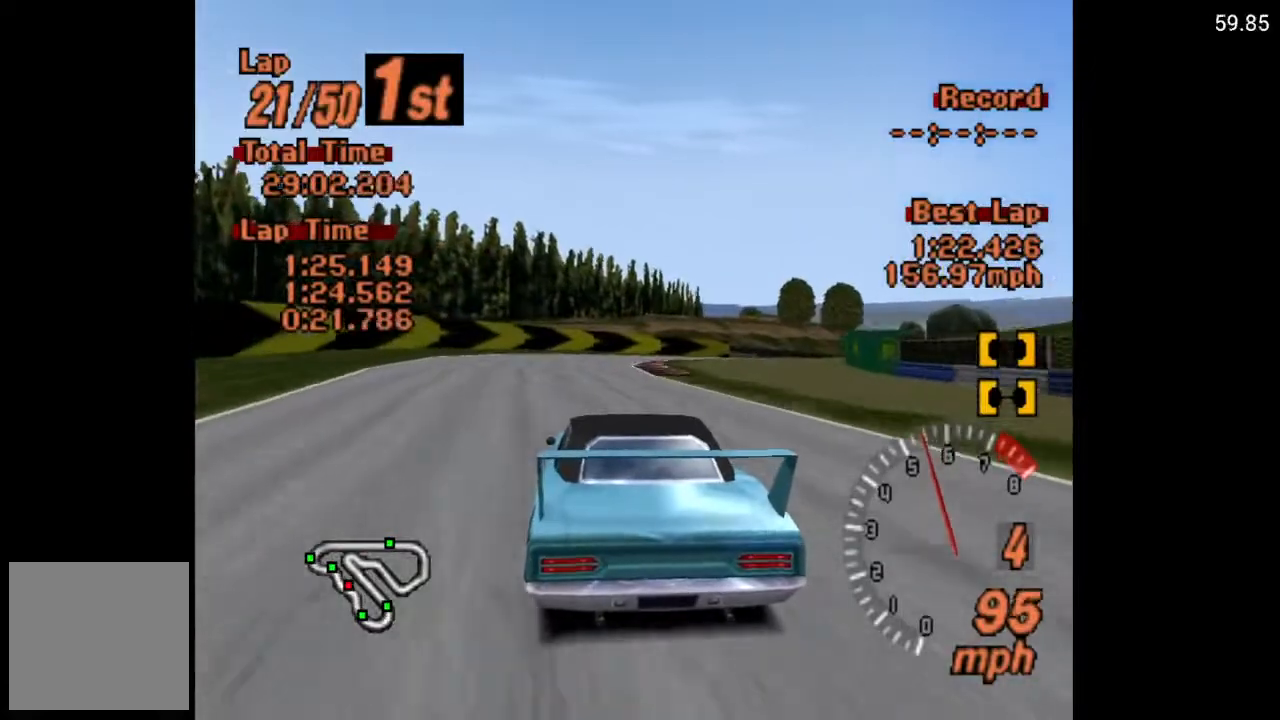
{"buttons": ["DPAD_RIGHT"], "left_stick": "center", "right_stick": "center", "events": [[17, "L2", "down"], [150, "L2", "up"], [167, "DPAD_RIGHT", "down"], [300, "DPAD_RIGHT", "up"], [500, "DPAD_RIGHT", "down"], [500, "X", "up"]]}